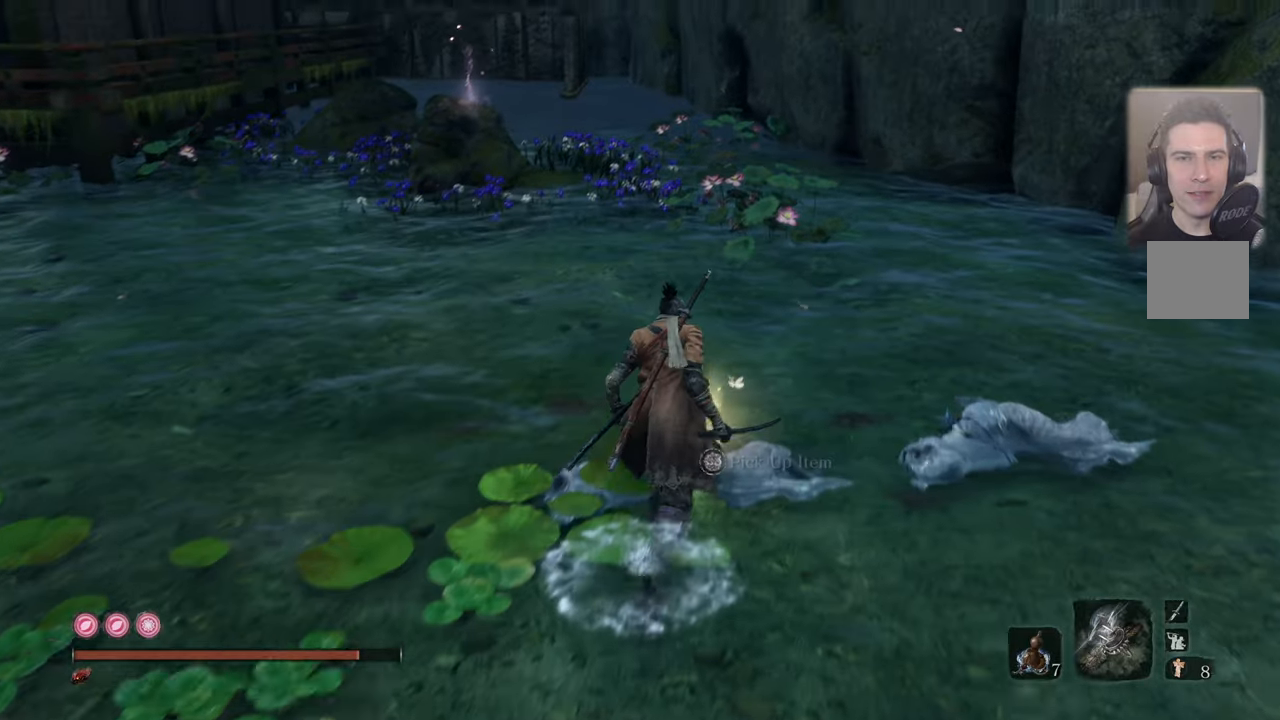
Gameplay with a controller (PlayStation layout); each line is a JSON object with the inputs held at the frame after it. "events" lists button and stick changes between this image and that frame as [ms after this image, input, new state], when the widget could be followed in between.
{"buttons": [], "left_stick": "center", "right_stick": "center", "events": [[83, "L3", "up"], [150, "left_stick", "center"]]}
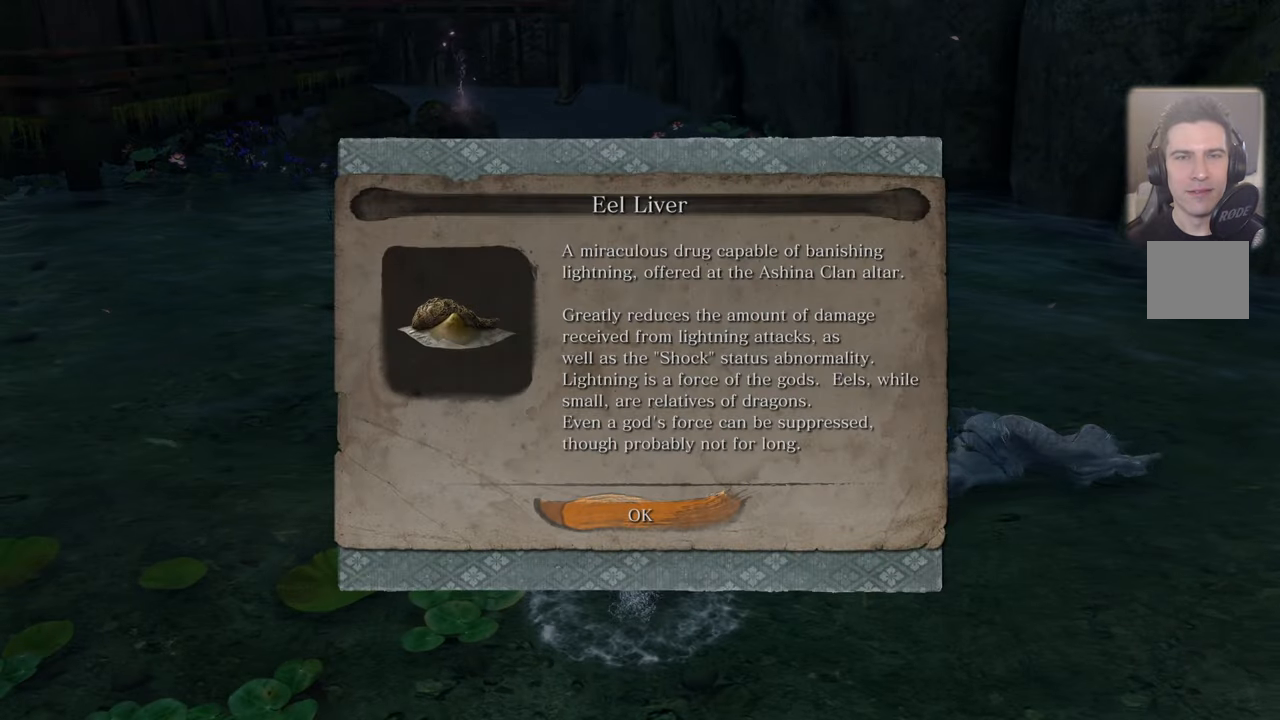
{"buttons": [], "left_stick": "center", "right_stick": "center", "events": []}
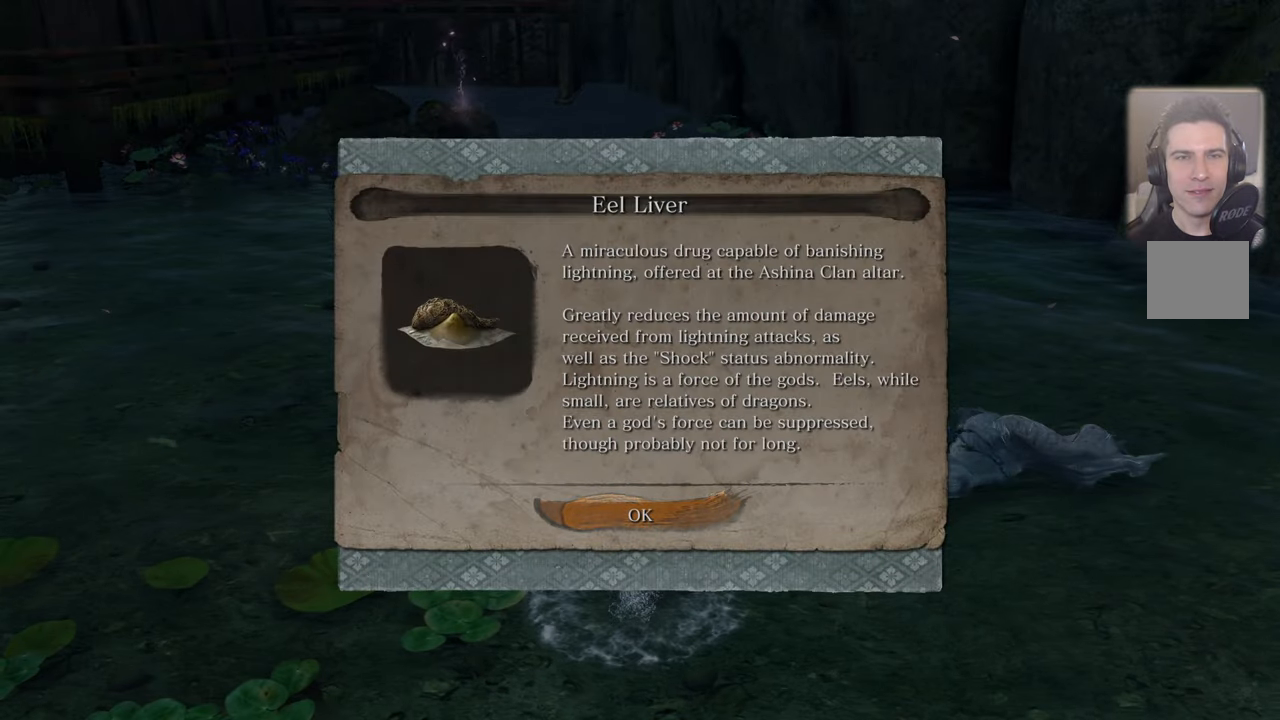
{"buttons": ["CROSS"], "left_stick": "center", "right_stick": "center", "events": [[383, "CROSS", "down"]]}
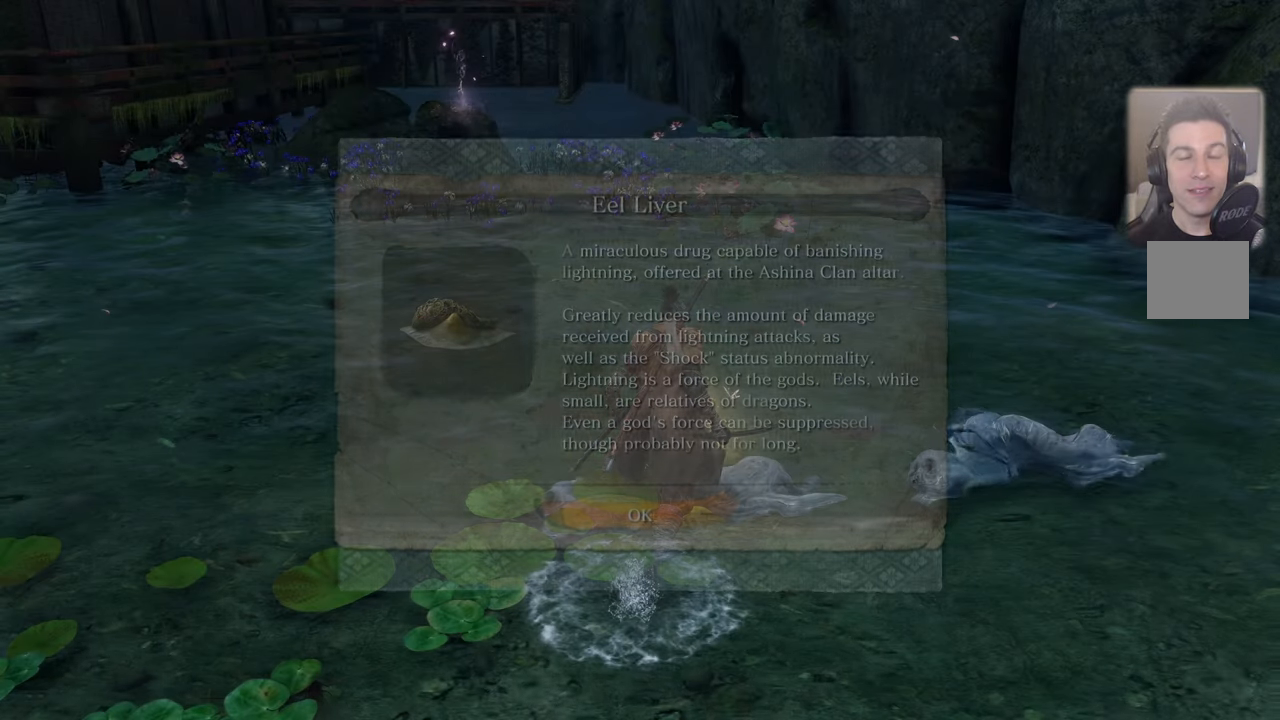
{"buttons": [], "left_stick": "center", "right_stick": "left", "events": [[17, "CROSS", "up"], [250, "right_stick", "left"]]}
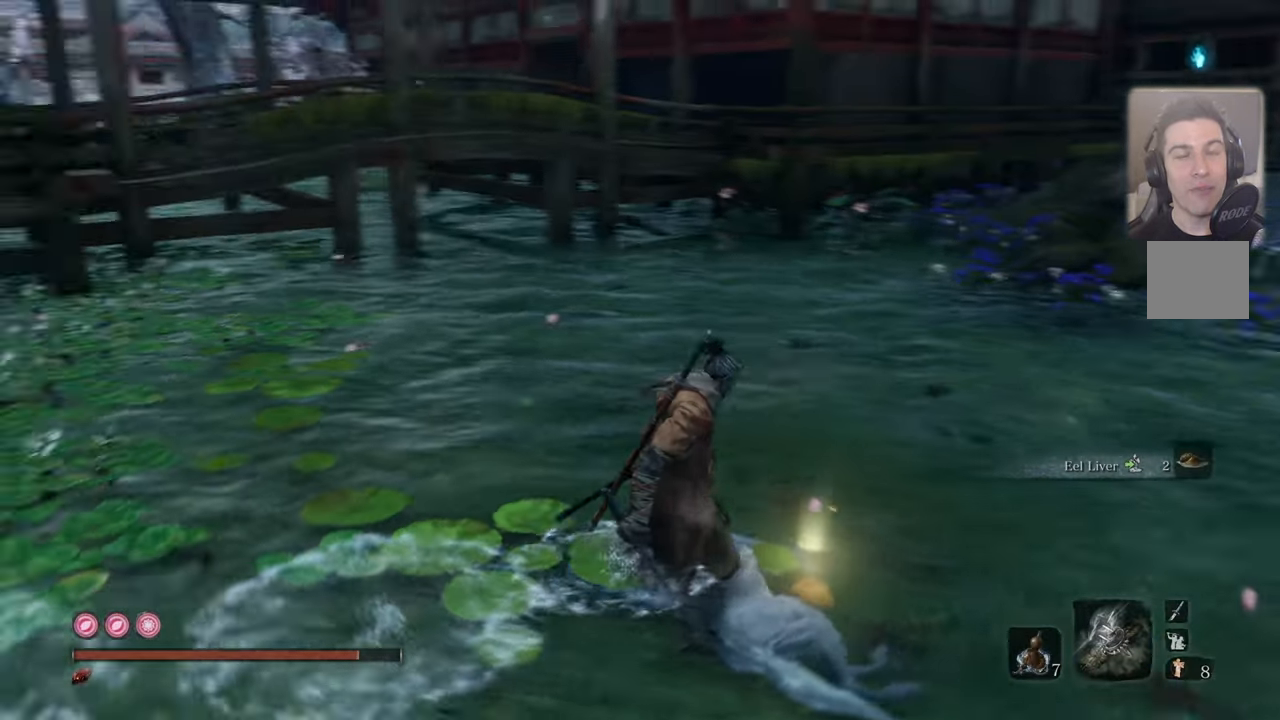
{"buttons": [], "left_stick": "center", "right_stick": "center", "events": [[117, "right_stick", "center"]]}
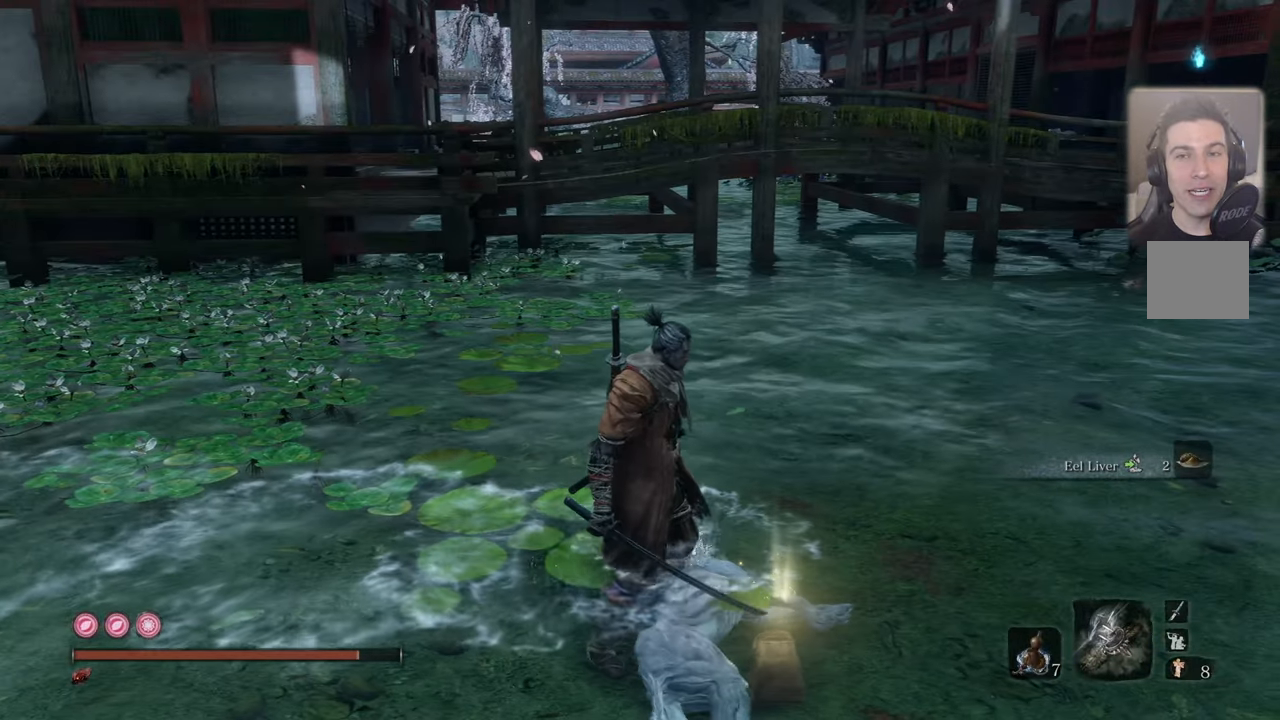
{"buttons": [], "left_stick": "center", "right_stick": "left", "events": [[167, "right_stick", "left"]]}
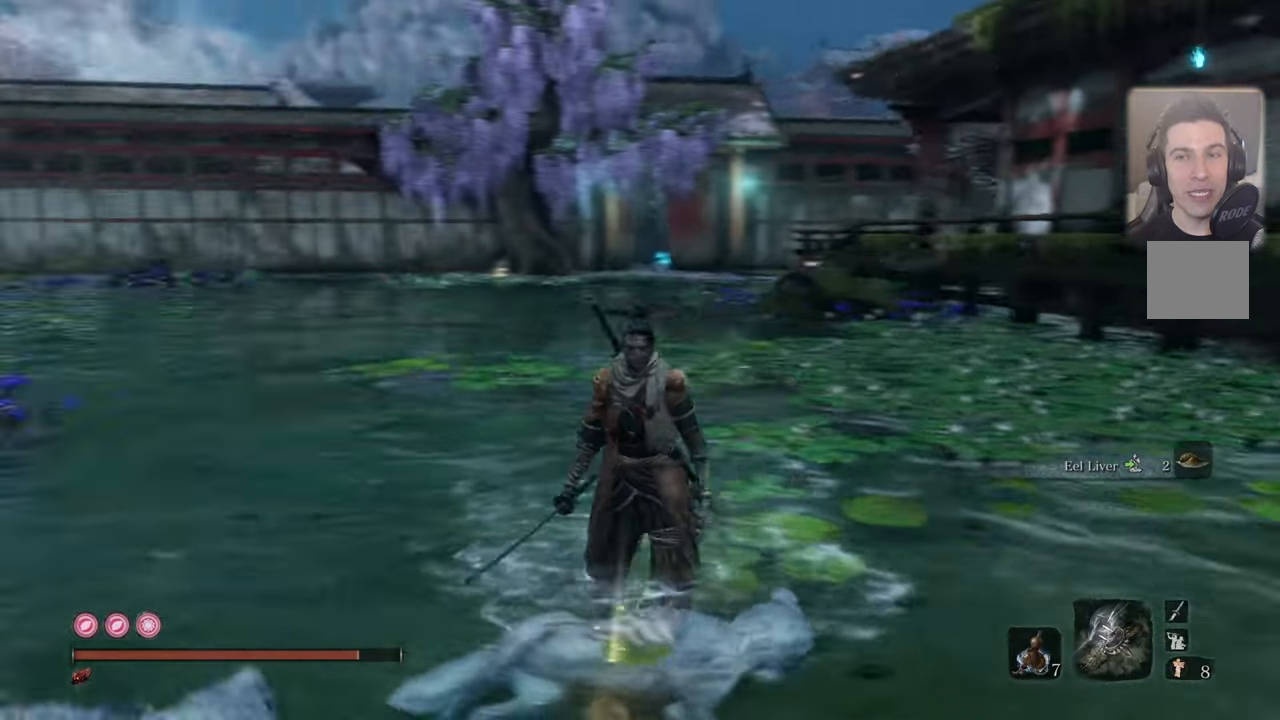
{"buttons": [], "left_stick": "up", "right_stick": "center", "events": [[100, "left_stick", "up"], [150, "right_stick", "center"]]}
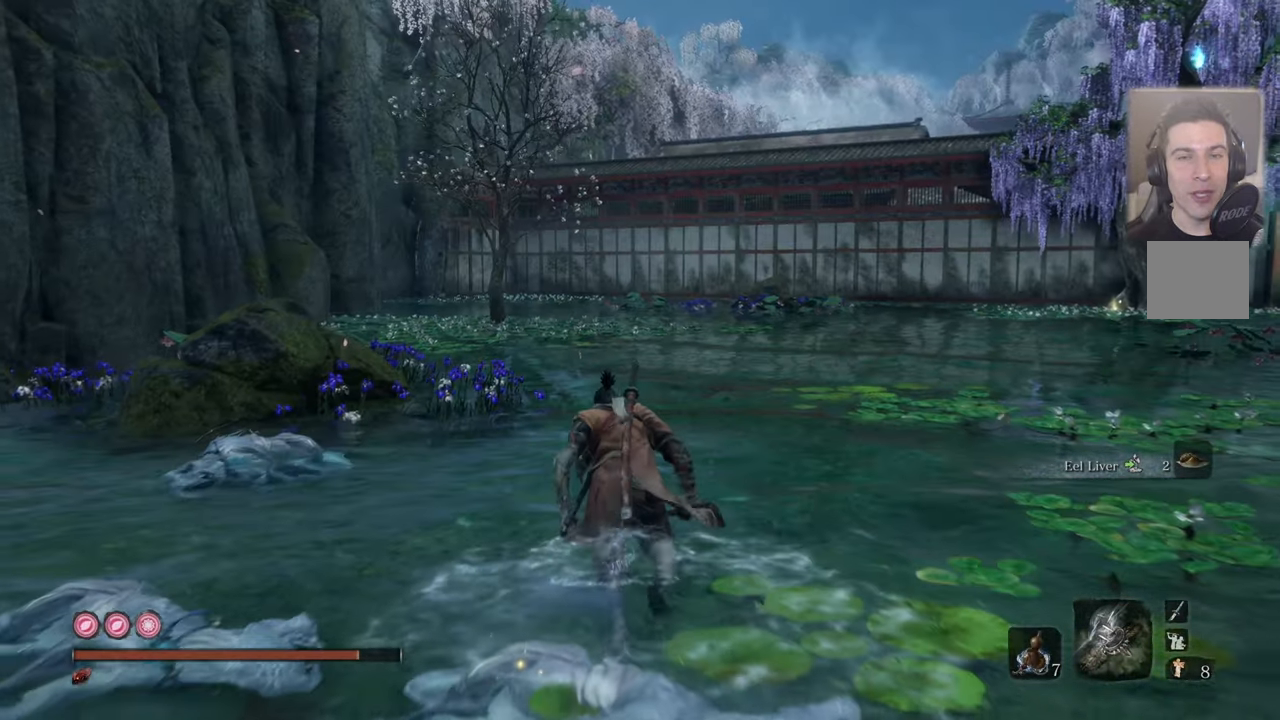
{"buttons": [], "left_stick": "up", "right_stick": "center", "events": [[150, "right_stick", "up"], [200, "right_stick", "center"]]}
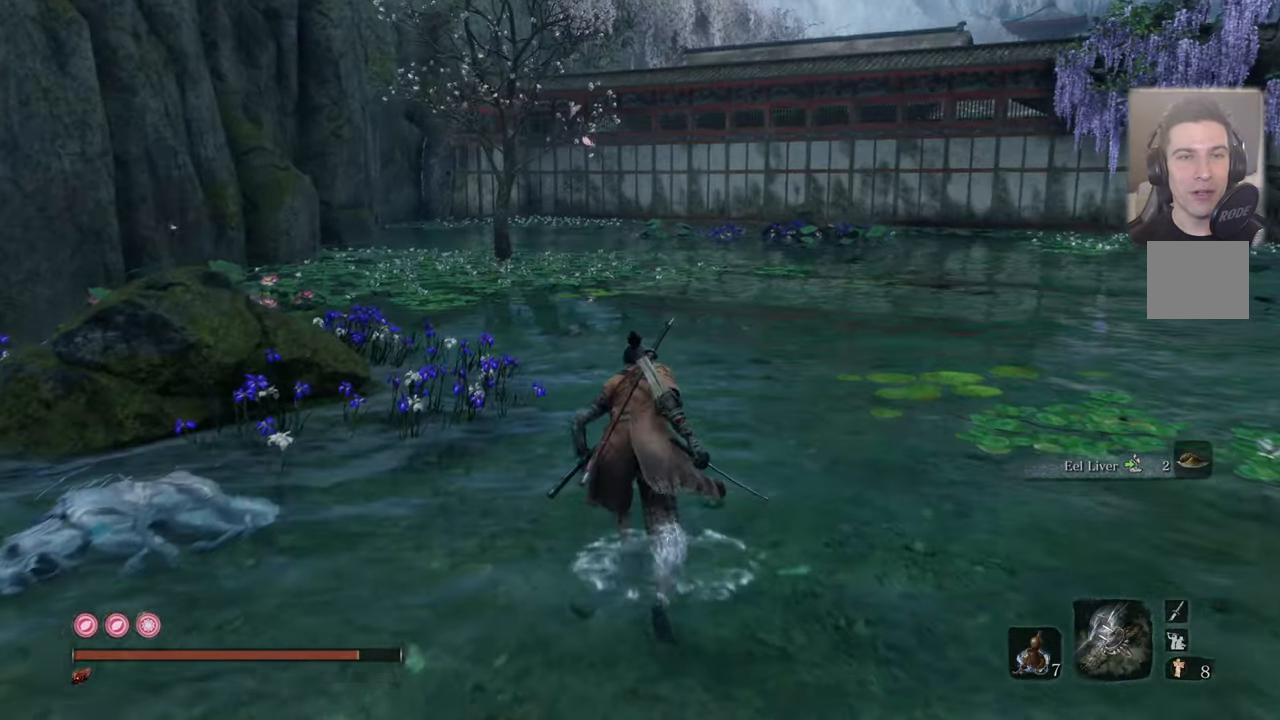
{"buttons": [], "left_stick": "up", "right_stick": "right", "events": [[317, "right_stick", "right"]]}
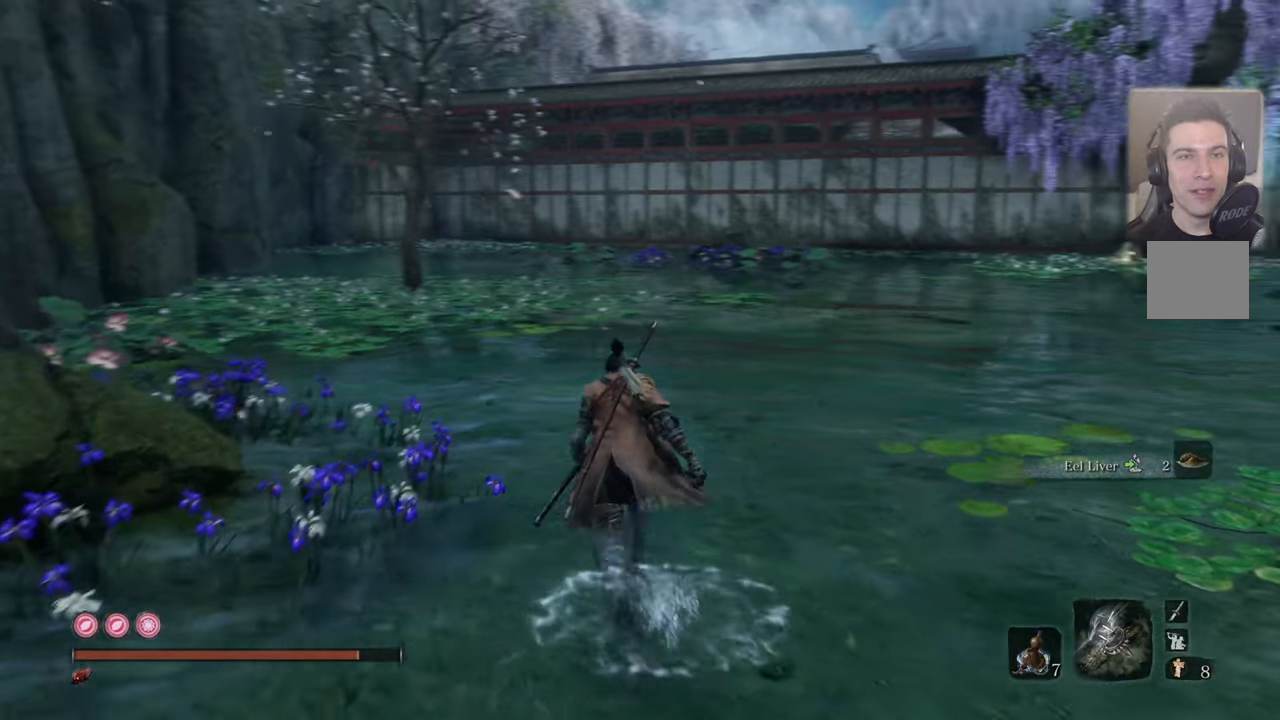
{"buttons": [], "left_stick": "up", "right_stick": "right", "events": []}
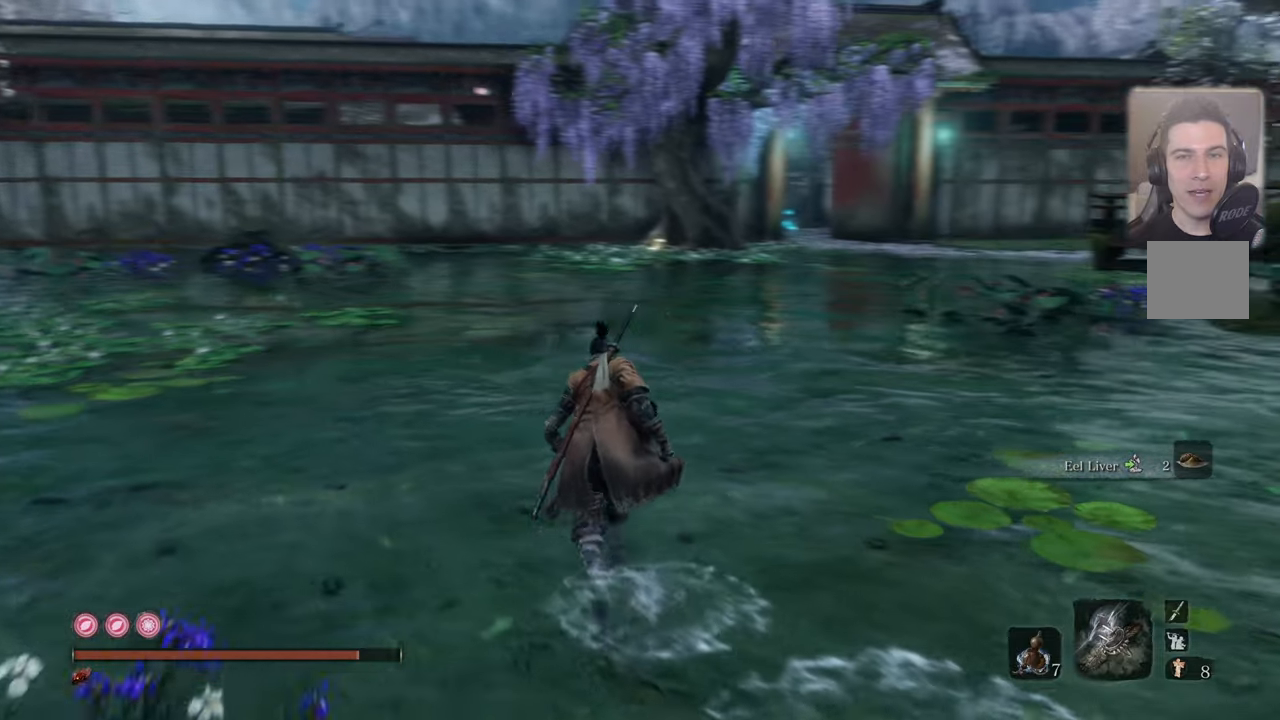
{"buttons": [], "left_stick": "up", "right_stick": "center", "events": [[100, "right_stick", "center"]]}
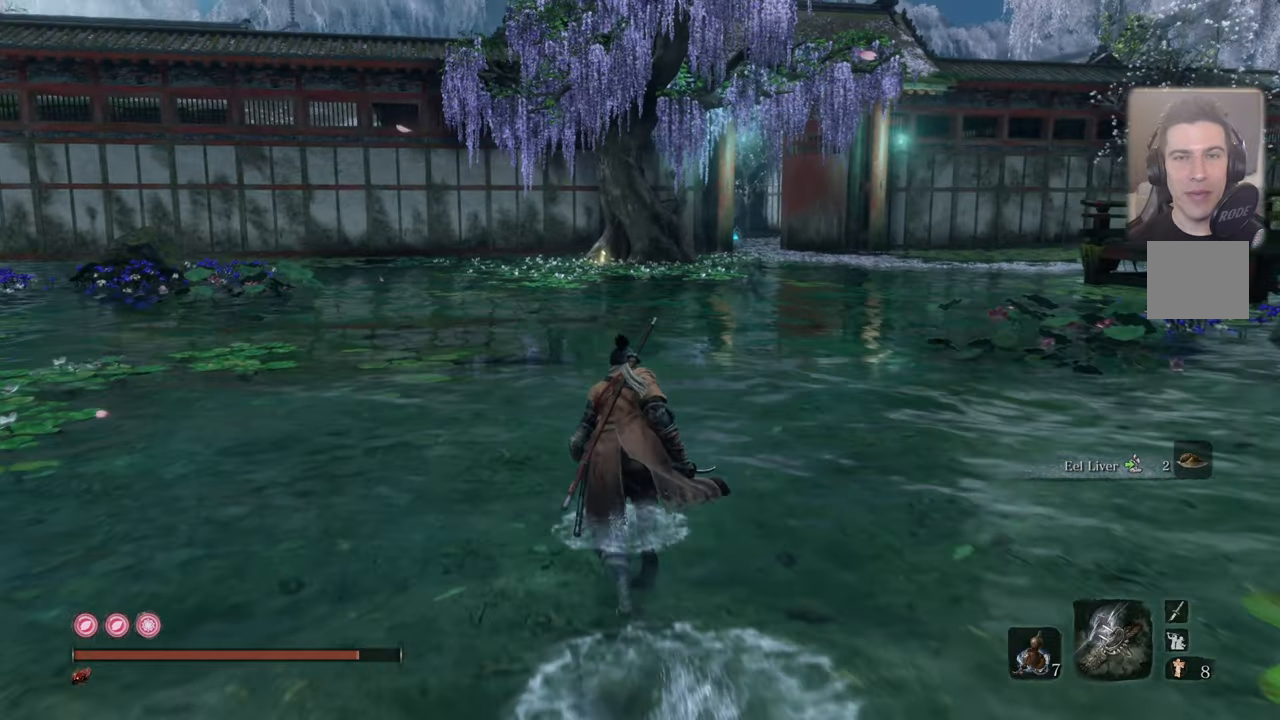
{"buttons": [], "left_stick": "up", "right_stick": "center", "events": [[150, "right_stick", "up-right"], [300, "right_stick", "center"]]}
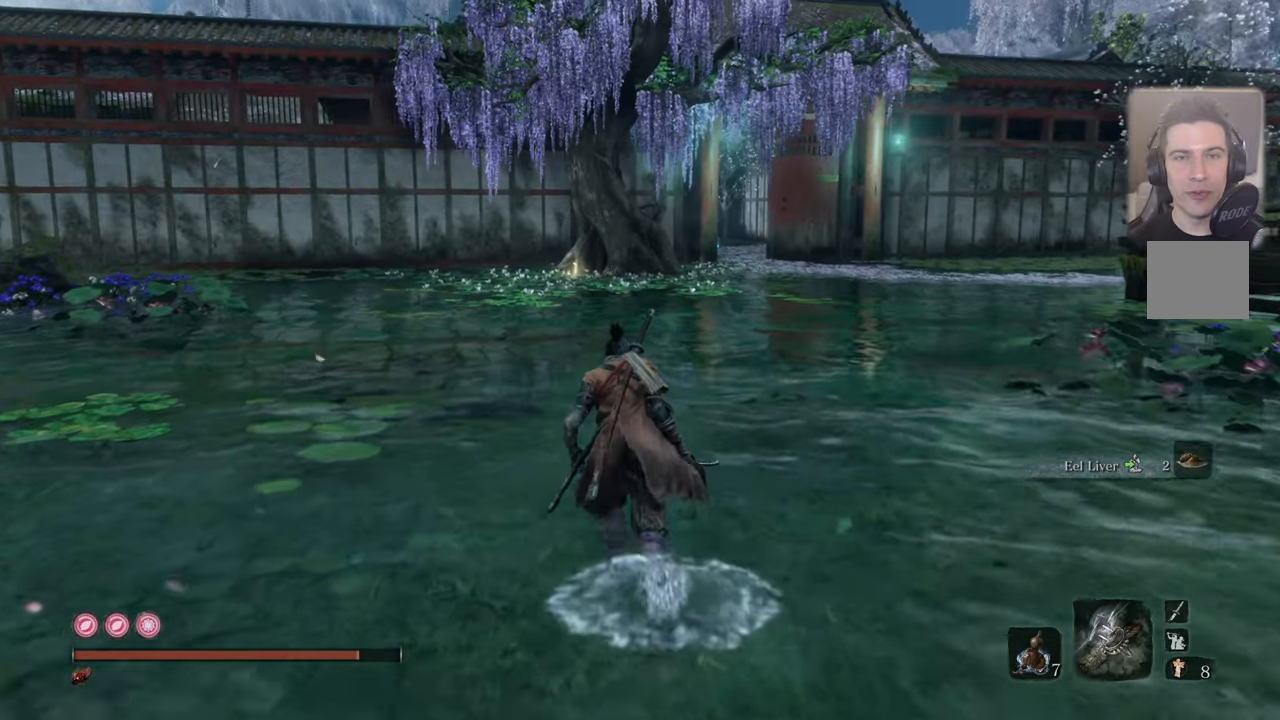
{"buttons": ["CIRCLE"], "left_stick": "up", "right_stick": "center", "events": [[67, "CIRCLE", "down"]]}
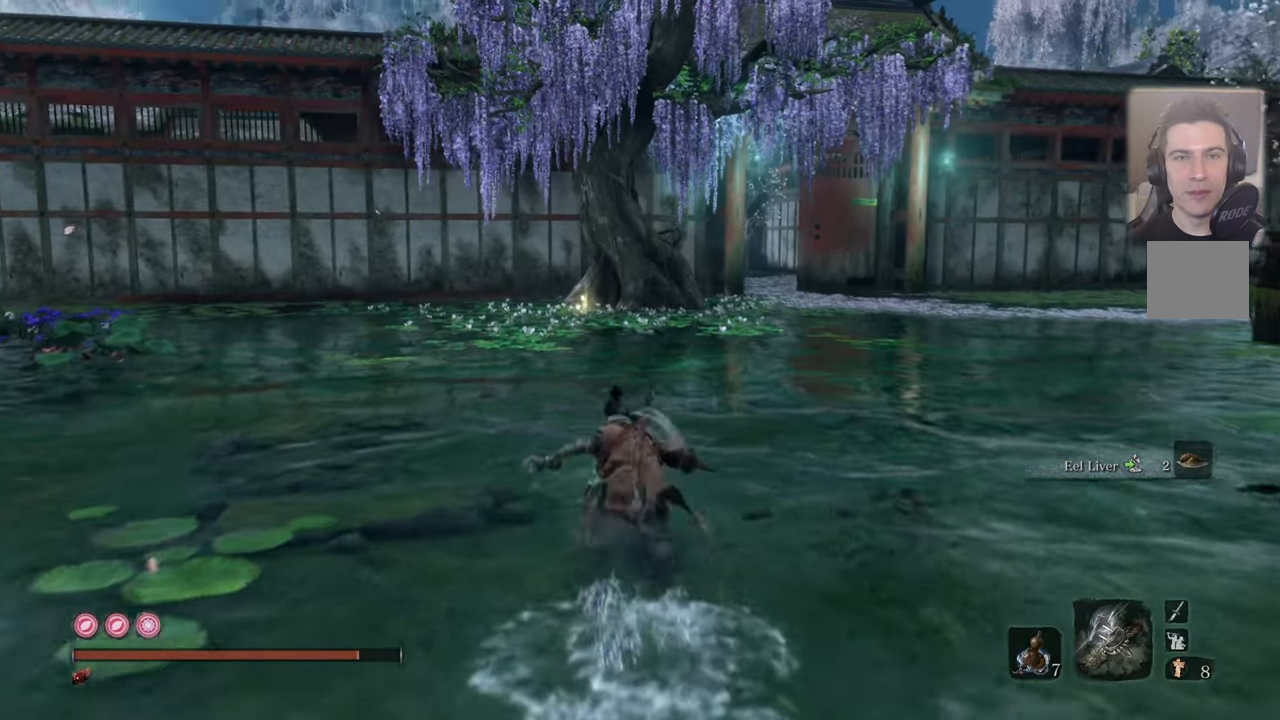
{"buttons": [], "left_stick": "up", "right_stick": "center", "events": [[250, "CIRCLE", "up"]]}
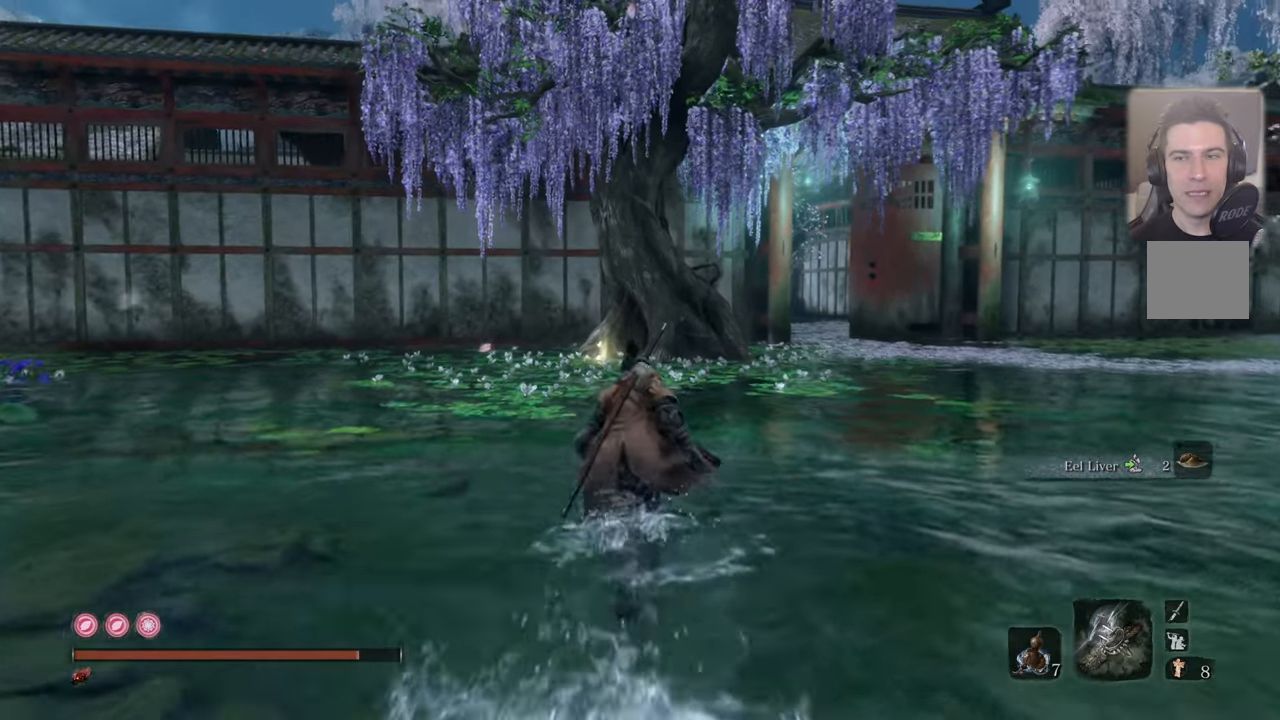
{"buttons": [], "left_stick": "center", "right_stick": "center", "events": [[67, "left_stick", "center"], [200, "TOUCHPAD", "down"], [350, "TOUCHPAD", "up"]]}
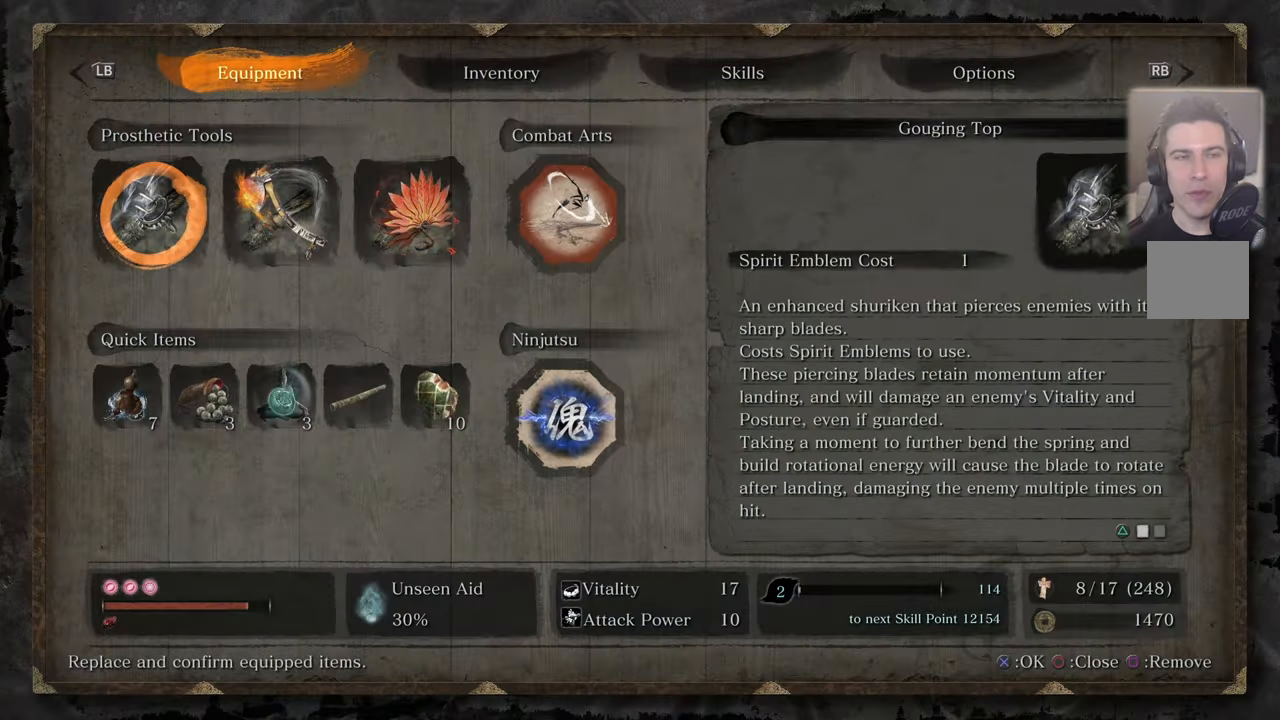
{"buttons": [], "left_stick": "center", "right_stick": "center", "events": []}
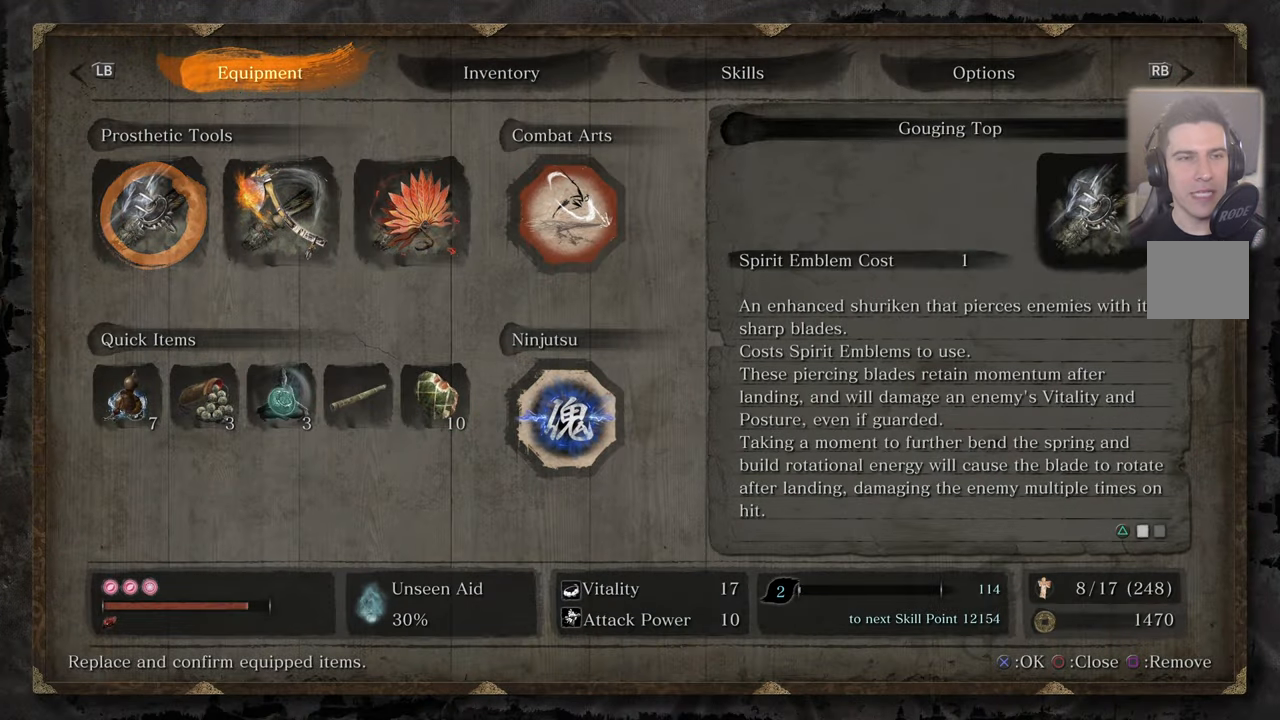
{"buttons": ["DPAD_DOWN"], "left_stick": "center", "right_stick": "center", "events": [[434, "DPAD_DOWN", "down"]]}
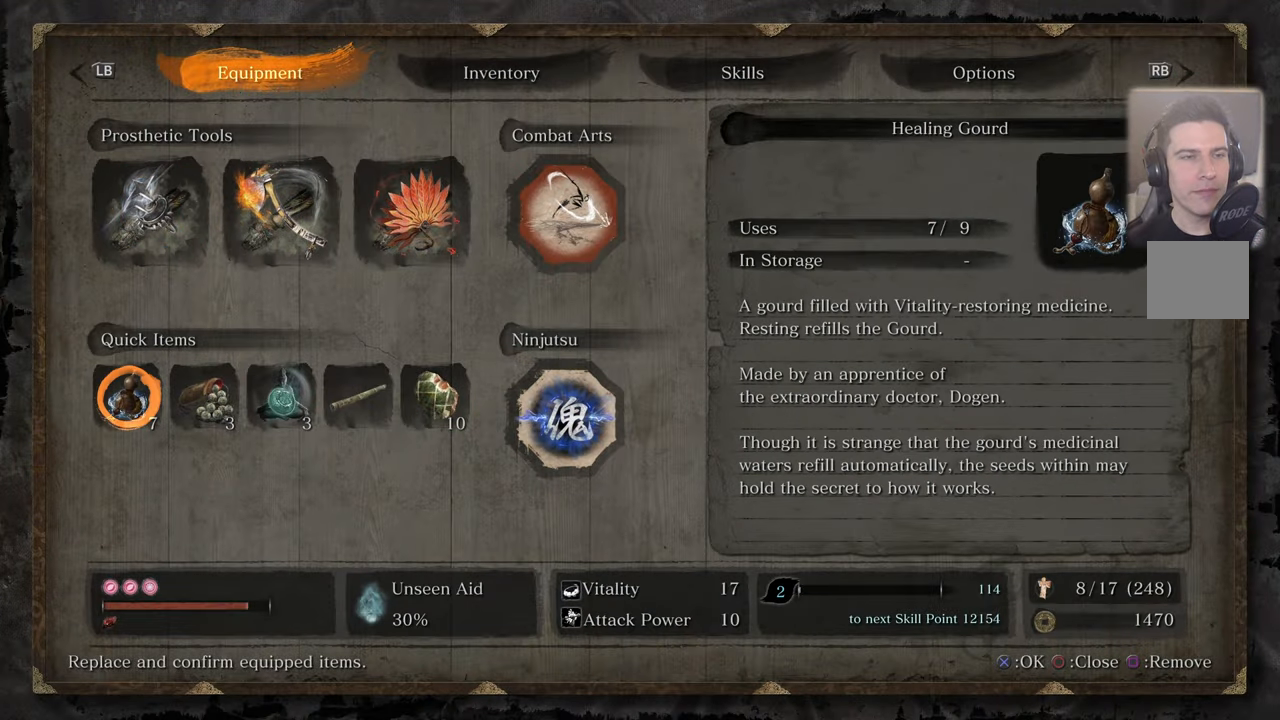
{"buttons": ["DPAD_RIGHT"], "left_stick": "center", "right_stick": "center", "events": [[17, "DPAD_DOWN", "up"], [267, "DPAD_RIGHT", "down"], [367, "DPAD_RIGHT", "up"], [484, "DPAD_RIGHT", "down"]]}
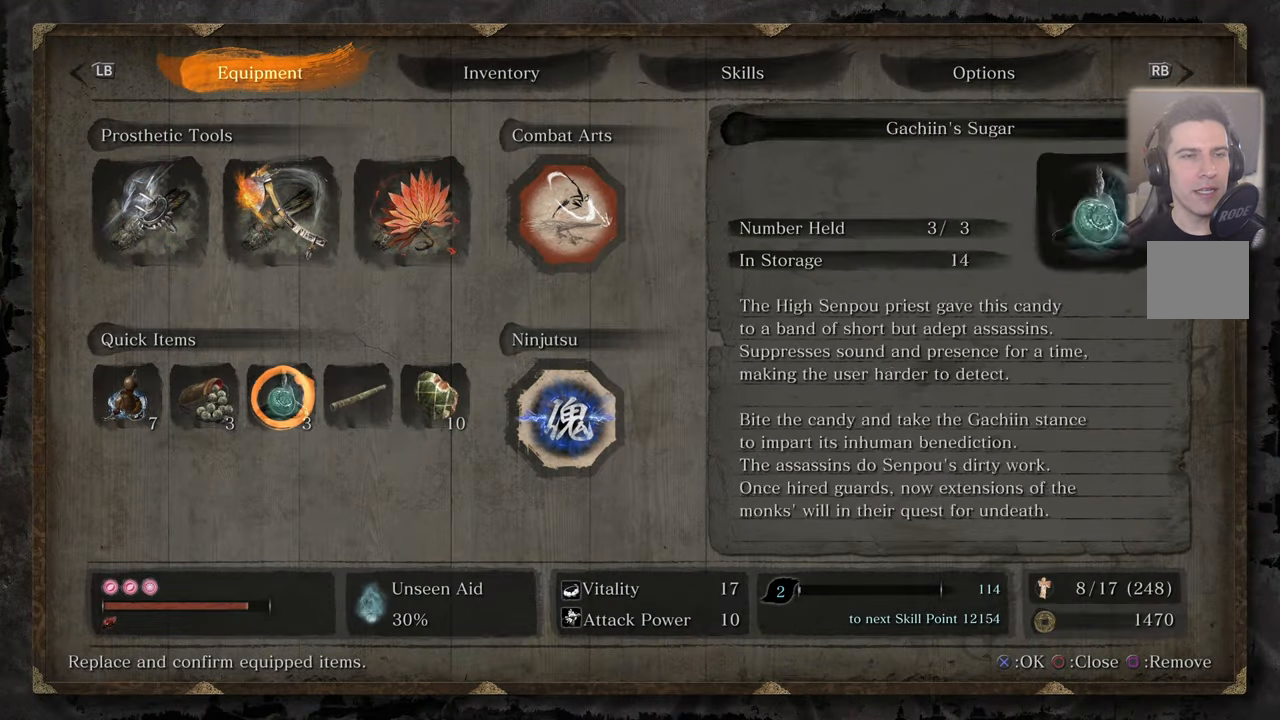
{"buttons": ["DPAD_RIGHT"], "left_stick": "center", "right_stick": "center", "events": [[50, "DPAD_RIGHT", "up"], [167, "DPAD_RIGHT", "down"], [284, "DPAD_RIGHT", "up"], [417, "DPAD_RIGHT", "down"]]}
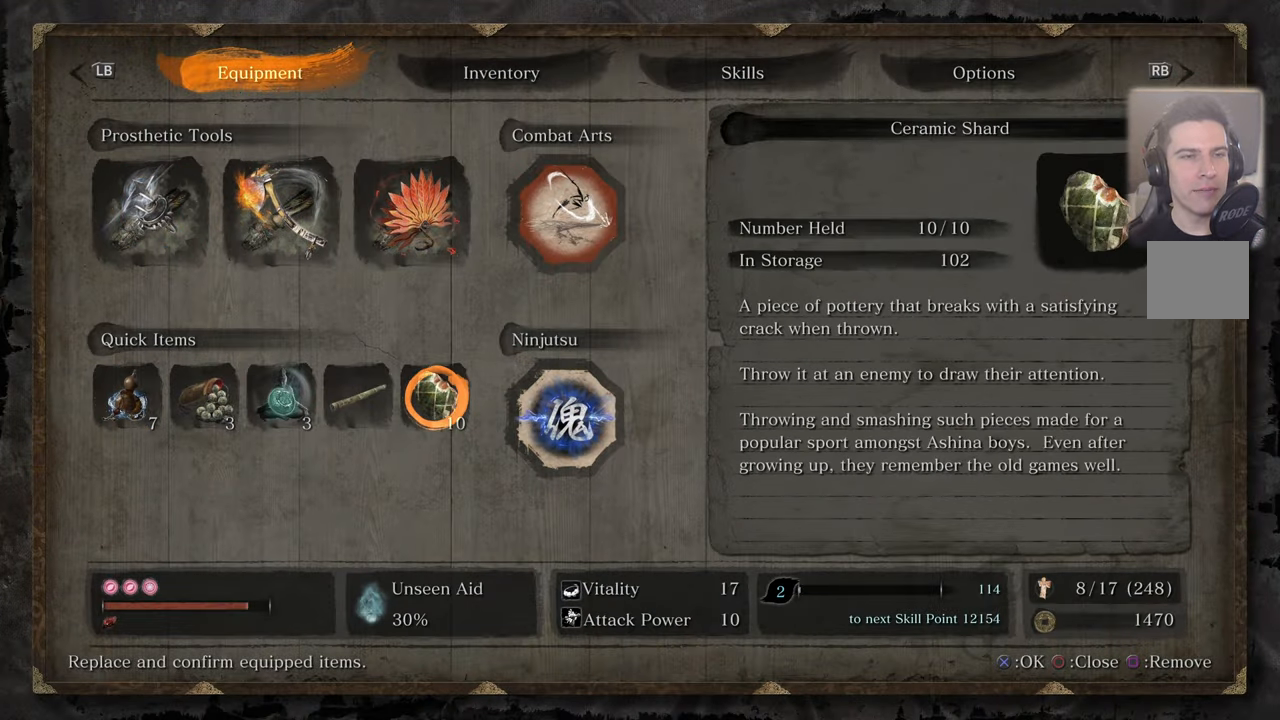
{"buttons": [], "left_stick": "center", "right_stick": "center", "events": [[34, "DPAD_RIGHT", "up"]]}
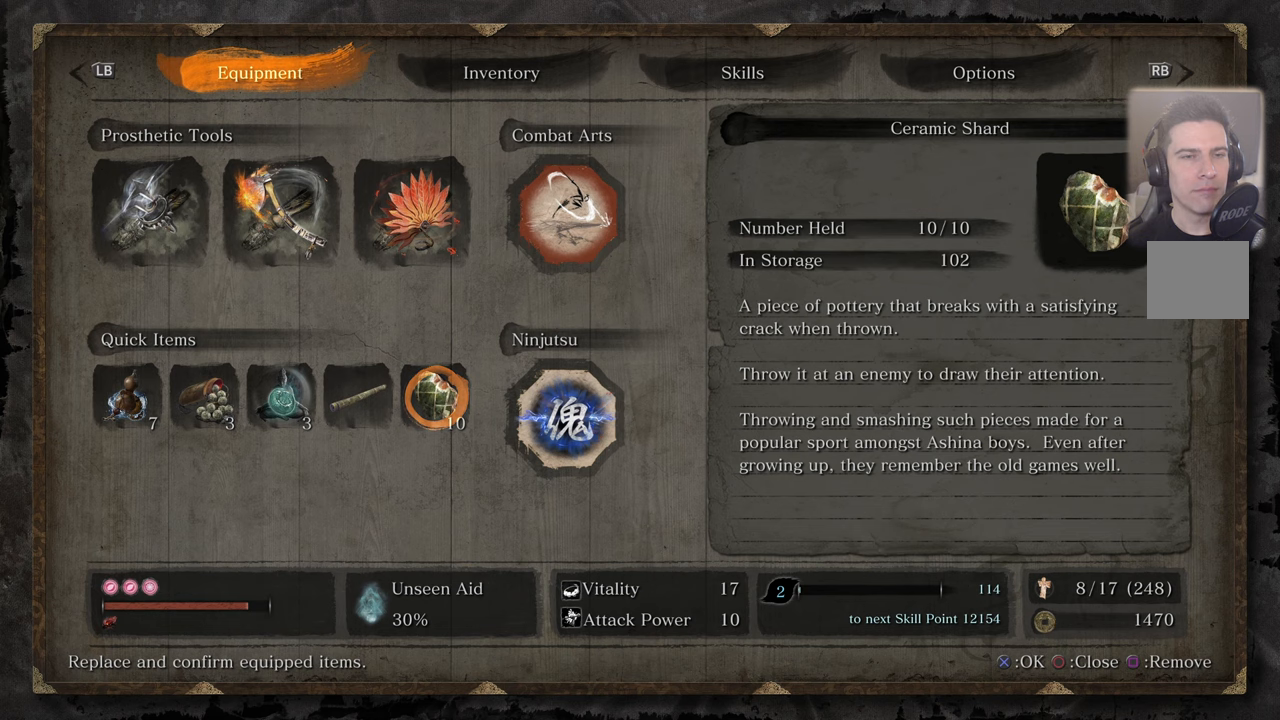
{"buttons": [], "left_stick": "center", "right_stick": "center", "events": []}
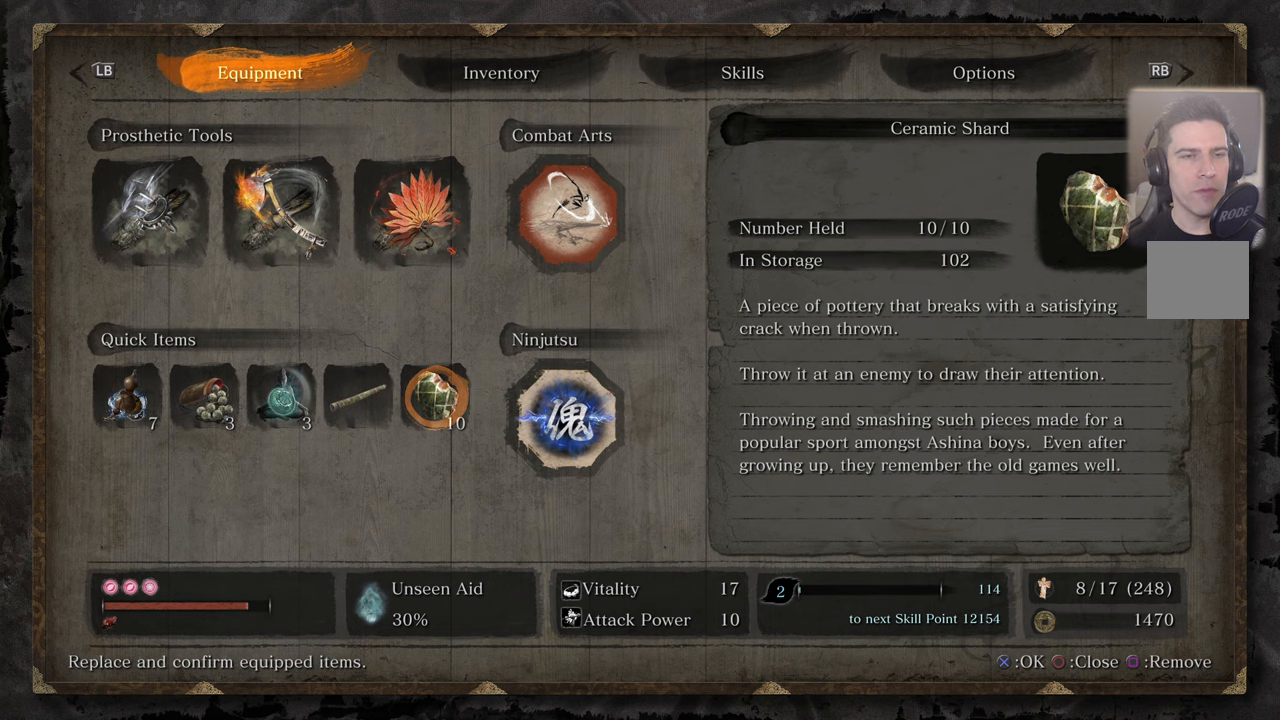
{"buttons": [], "left_stick": "center", "right_stick": "center", "events": []}
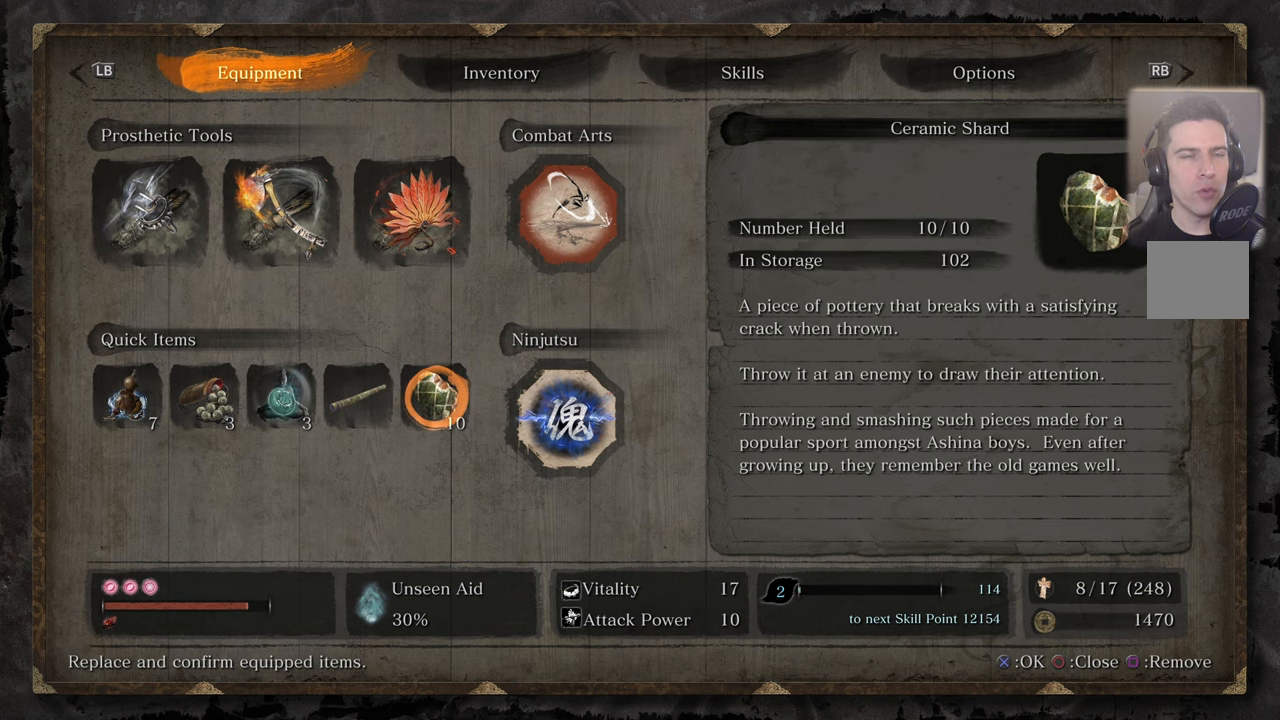
{"buttons": [], "left_stick": "center", "right_stick": "center", "events": [[233, "R1", "down"], [300, "R1", "up"]]}
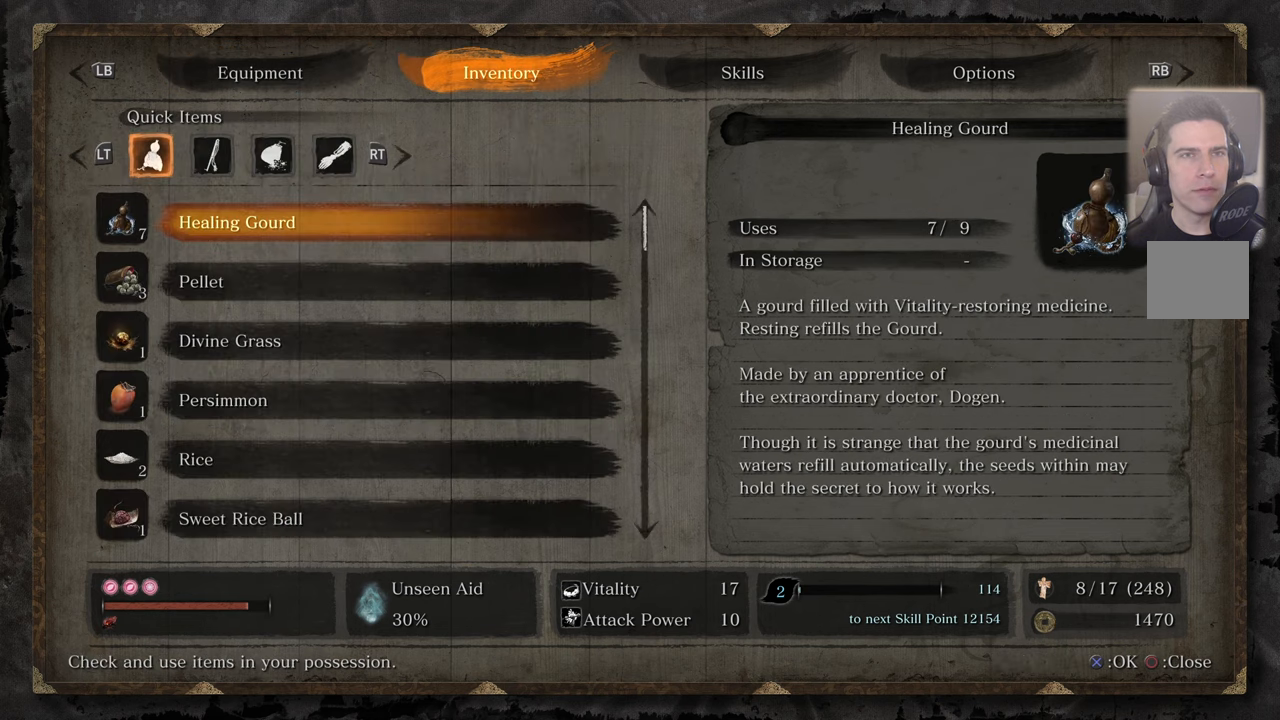
{"buttons": [], "left_stick": "center", "right_stick": "center", "events": [[316, "DPAD_RIGHT", "down"], [383, "DPAD_RIGHT", "up"]]}
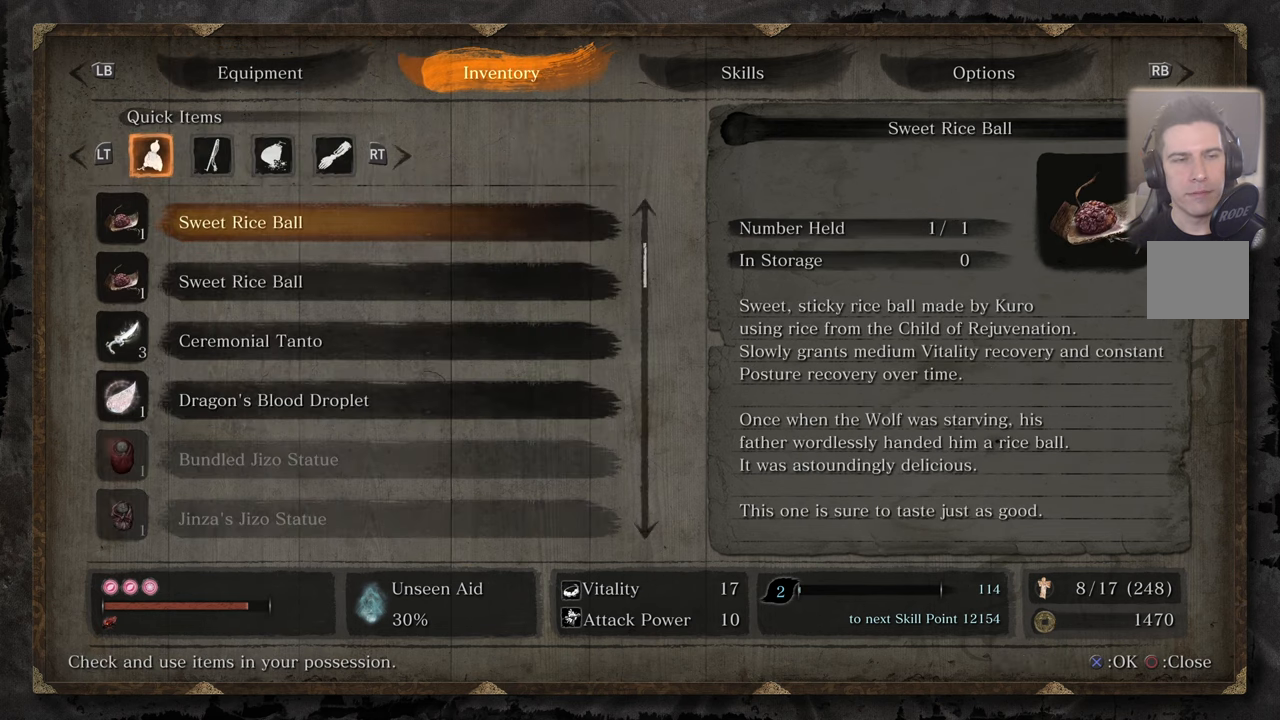
{"buttons": [], "left_stick": "center", "right_stick": "center", "events": []}
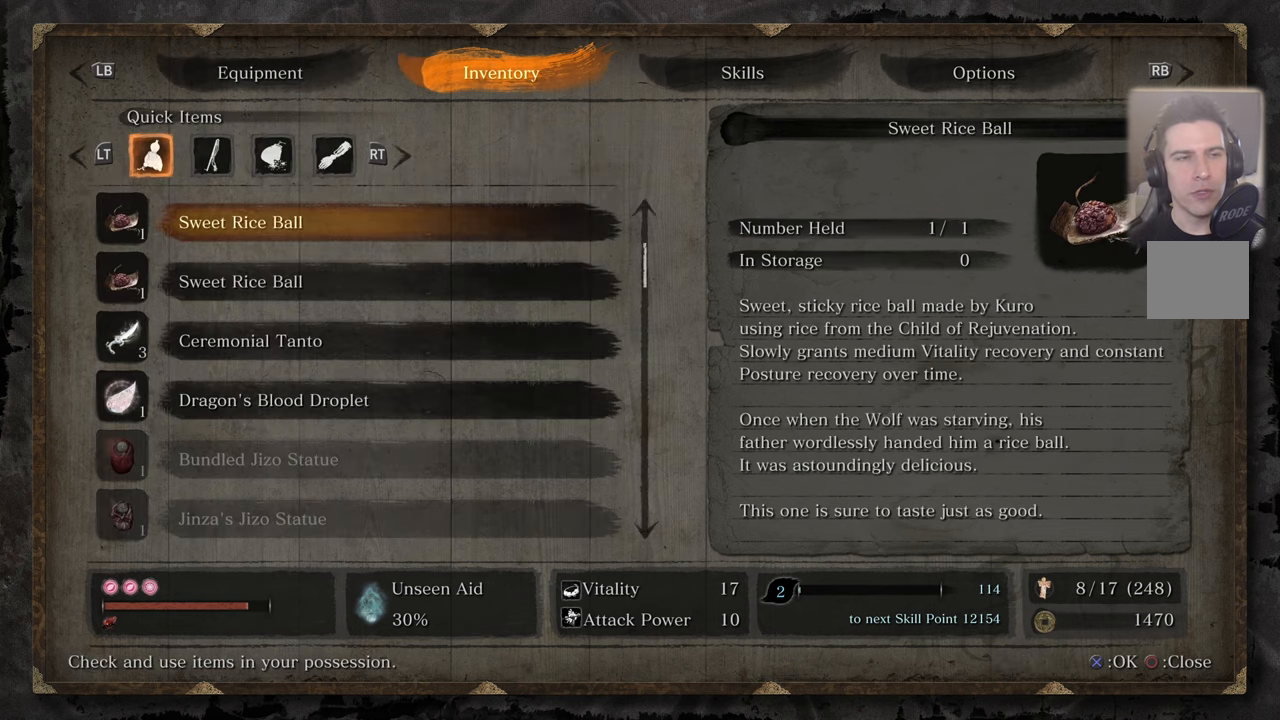
{"buttons": [], "left_stick": "center", "right_stick": "center", "events": [[266, "DPAD_RIGHT", "down"], [383, "DPAD_RIGHT", "up"]]}
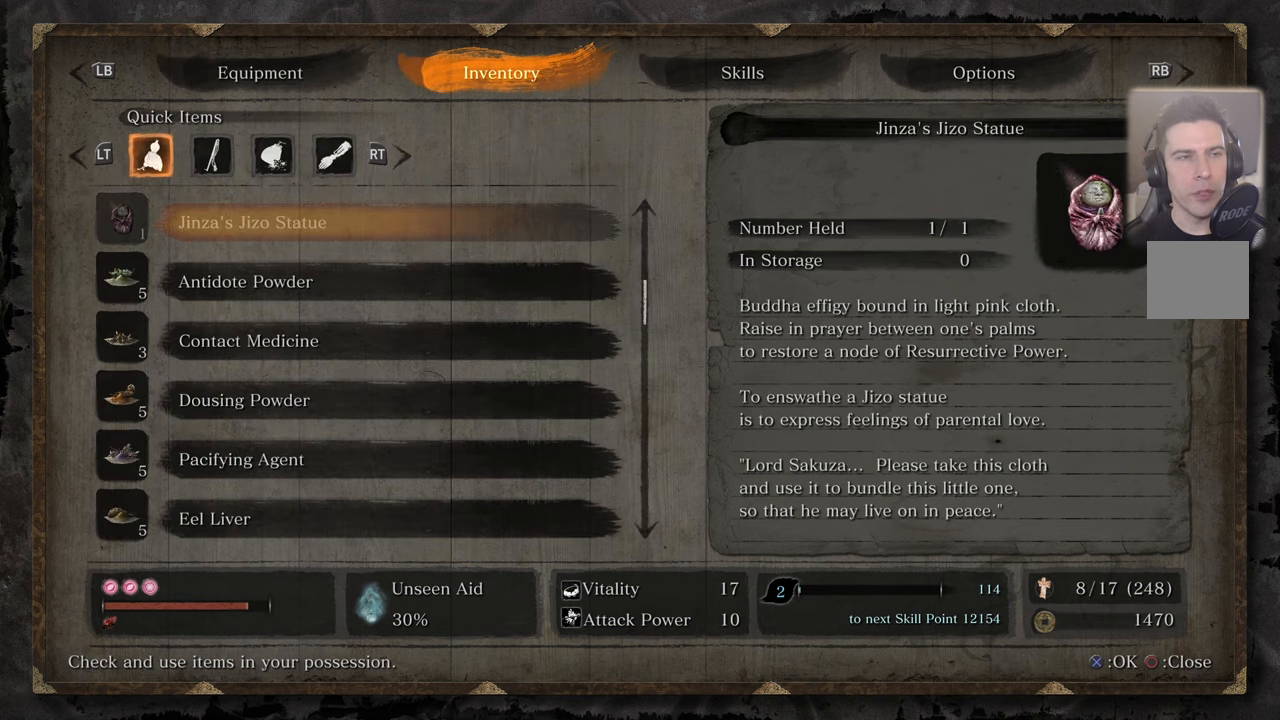
{"buttons": ["DPAD_DOWN"], "left_stick": "center", "right_stick": "center", "events": [[500, "DPAD_DOWN", "down"]]}
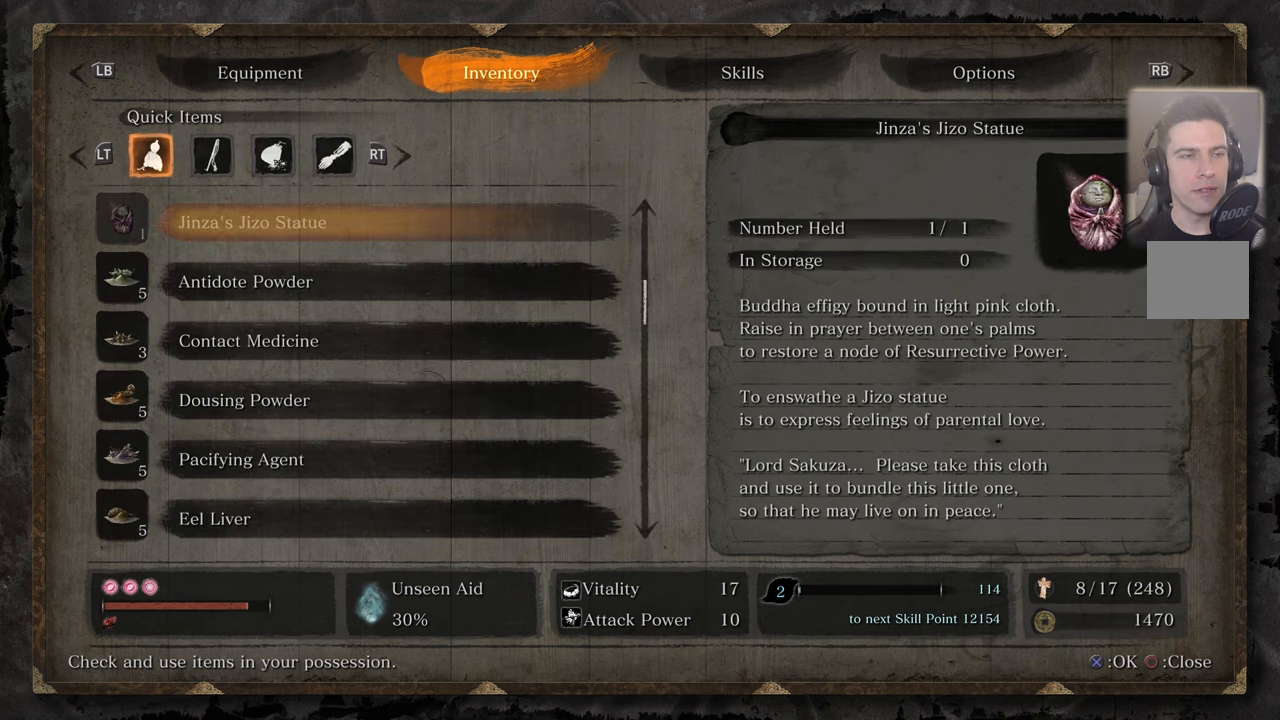
{"buttons": [], "left_stick": "center", "right_stick": "center", "events": [[116, "DPAD_DOWN", "up"], [183, "DPAD_DOWN", "down"], [300, "DPAD_DOWN", "up"], [366, "DPAD_DOWN", "down"], [483, "DPAD_DOWN", "up"]]}
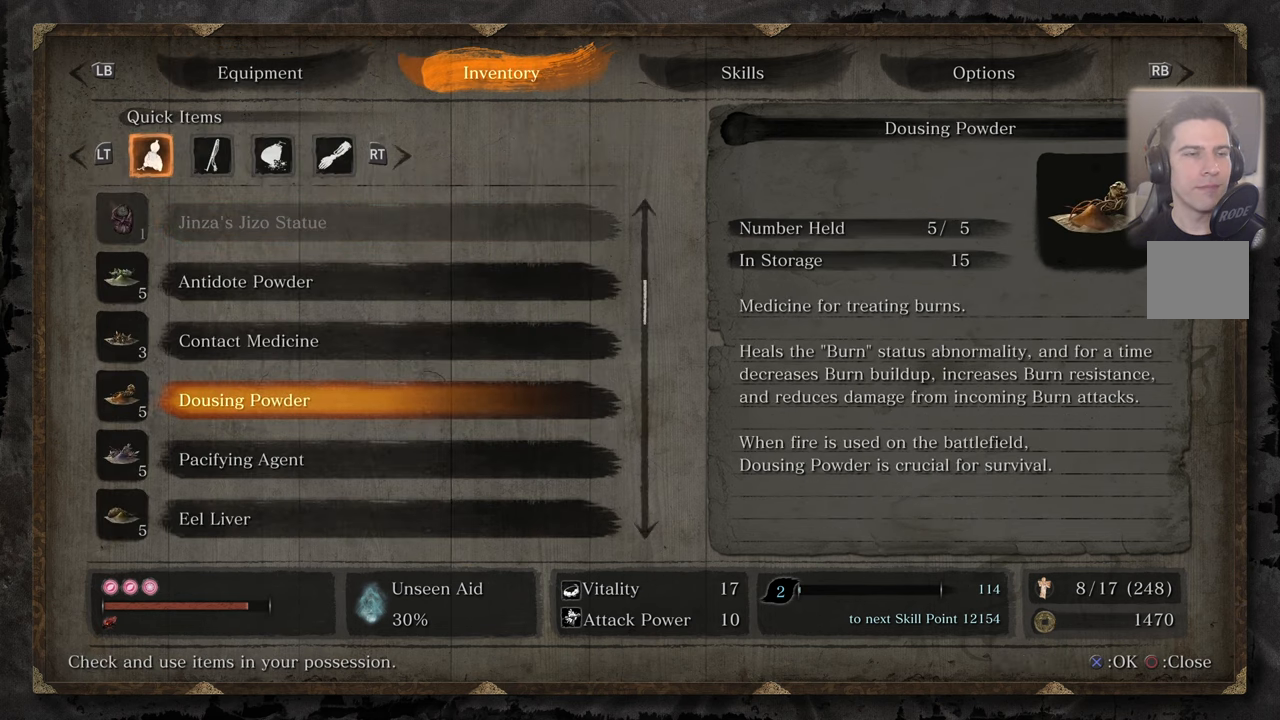
{"buttons": [], "left_stick": "center", "right_stick": "center", "events": [[66, "DPAD_DOWN", "down"], [133, "DPAD_DOWN", "up"], [216, "DPAD_DOWN", "down"], [316, "DPAD_DOWN", "up"]]}